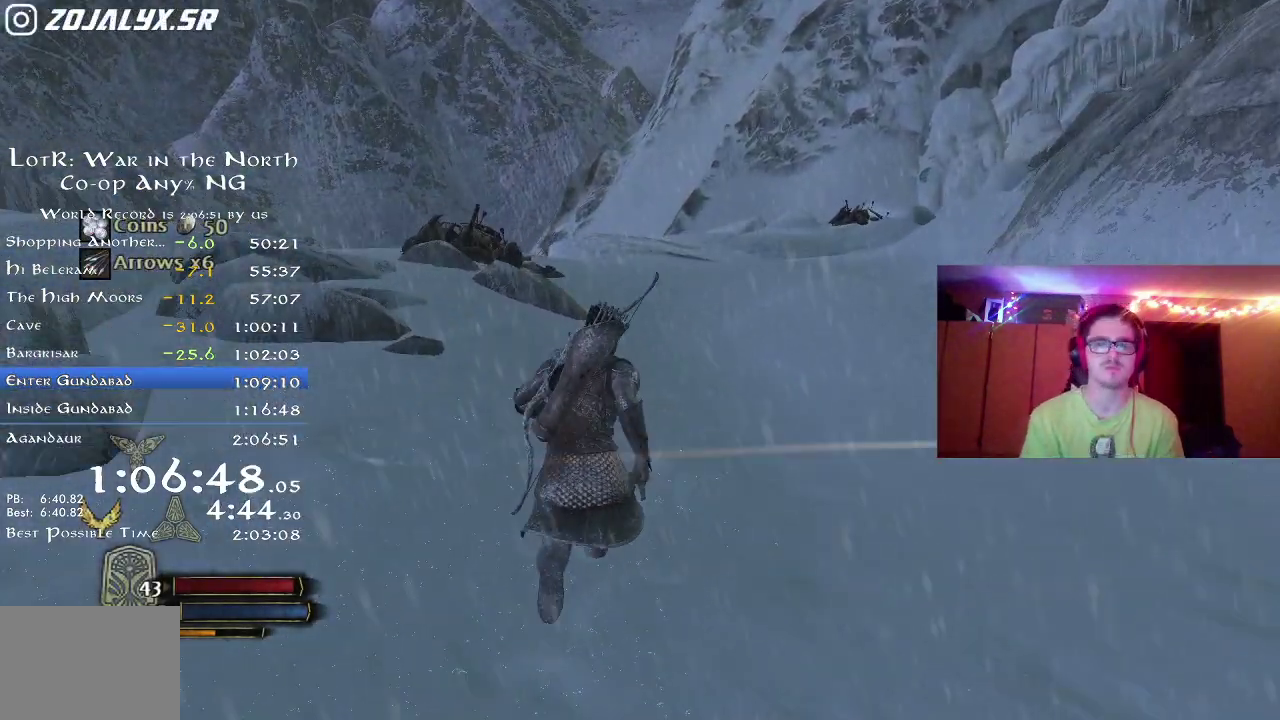
Gameplay with a controller (Xbox layout); each line is a JSON object with the inputs held at the frame after it (dt_ms = milliseconds from this image to that frame). "events" lists button and stick changes between this image and that frame as [ms after this image, input, new state], when the widget could be followed in between. Not read: R1 left_stick.
{"dt_ms": 500, "buttons": ["R2"], "right_stick": "center", "events": [[217, "right_stick", "down"], [367, "right_stick", "center"]]}
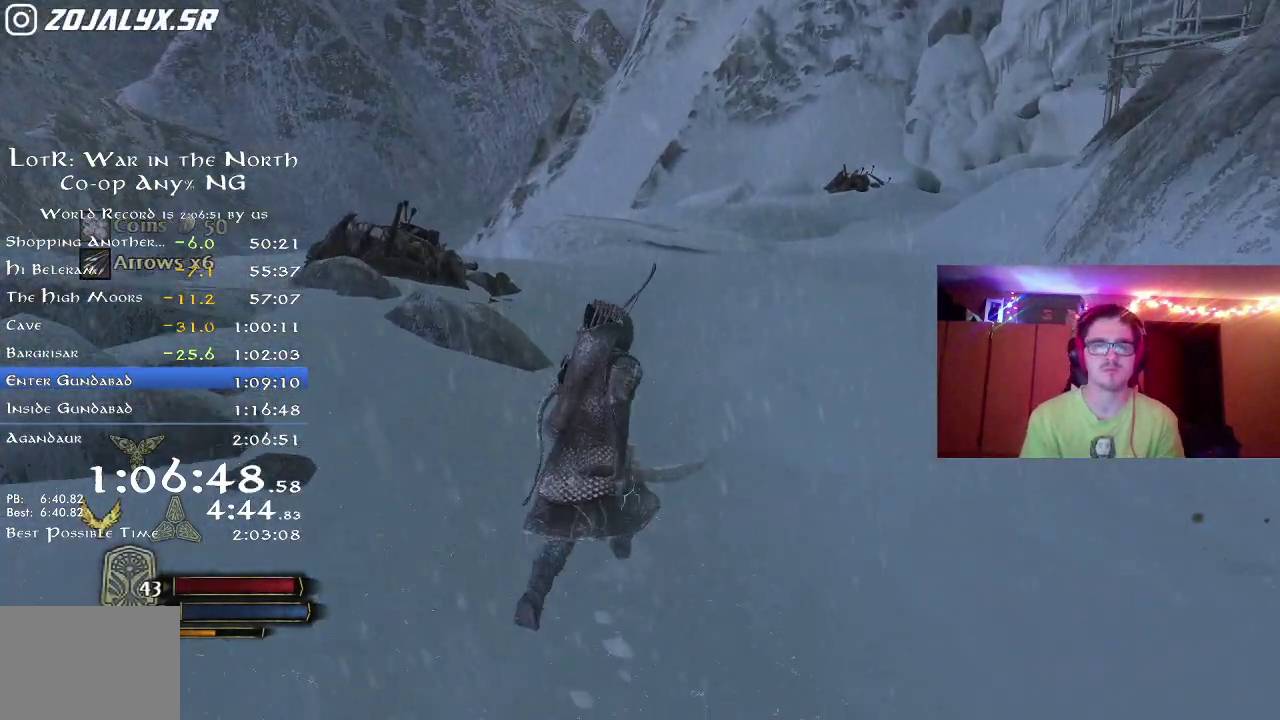
{"dt_ms": 500, "buttons": ["R2"], "right_stick": "center", "events": []}
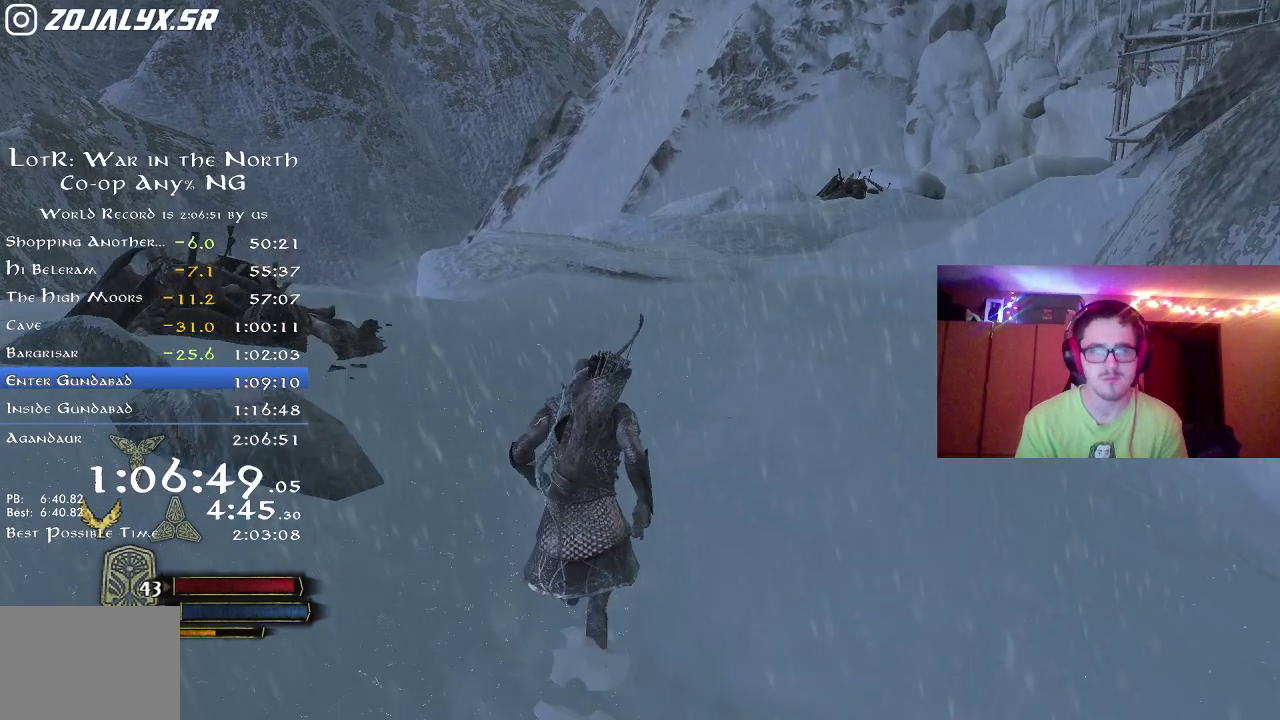
{"dt_ms": 400, "buttons": [], "right_stick": "center", "events": [[100, "right_stick", "right"], [367, "R2", "up"], [367, "right_stick", "center"]]}
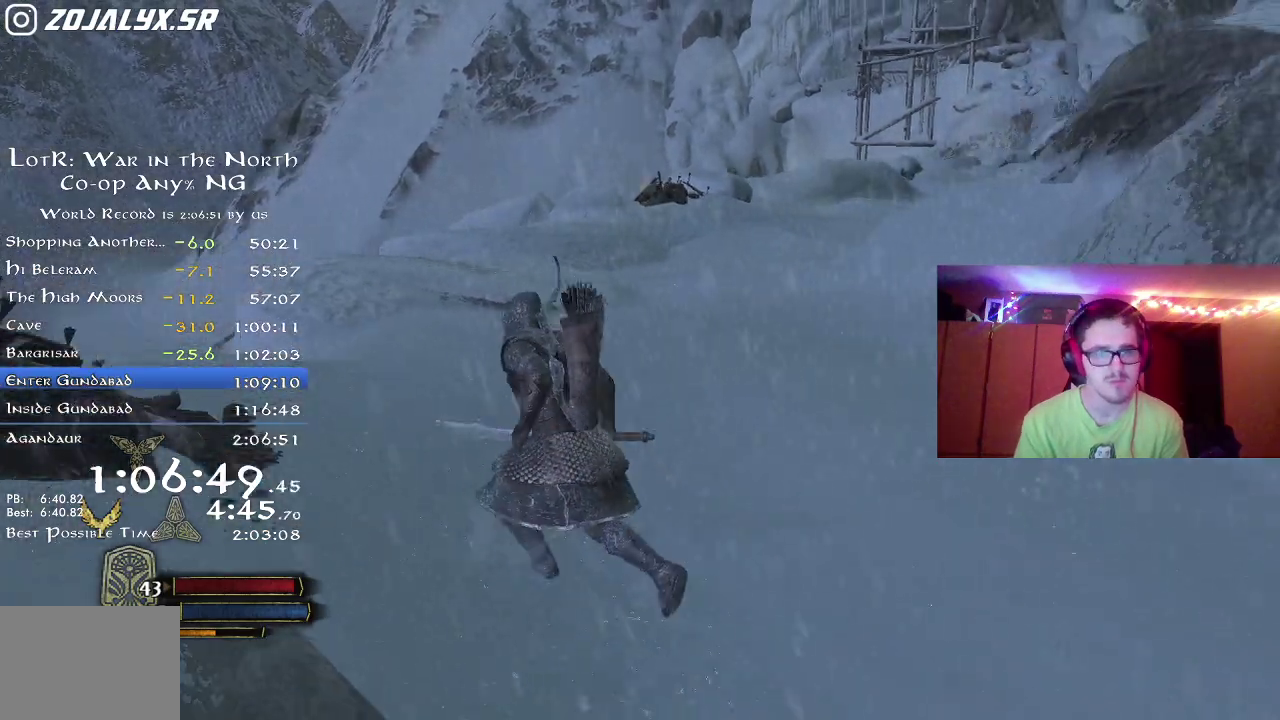
{"dt_ms": 800, "buttons": ["R2"], "right_stick": "center", "events": [[50, "A", "down"], [117, "A", "up"], [183, "A", "down"], [267, "A", "up"], [400, "R2", "down"], [517, "right_stick", "right"], [783, "right_stick", "center"]]}
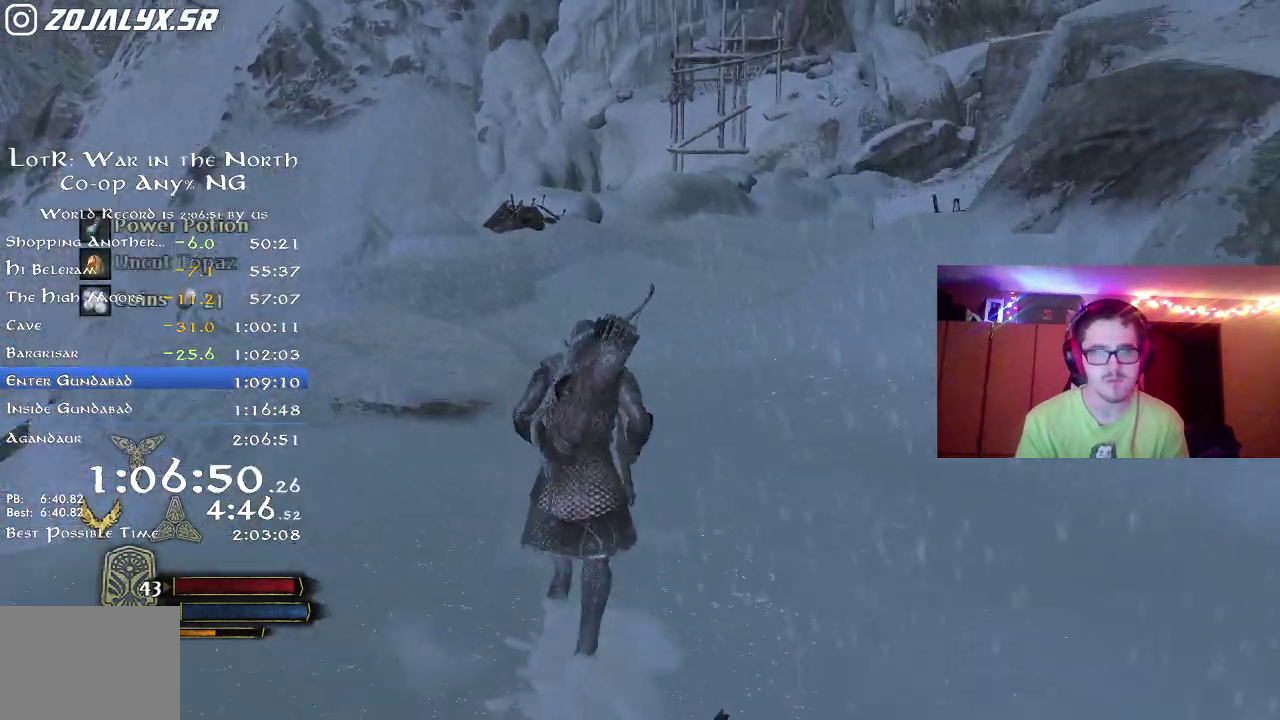
{"dt_ms": 300, "buttons": ["R2"], "right_stick": "center", "events": []}
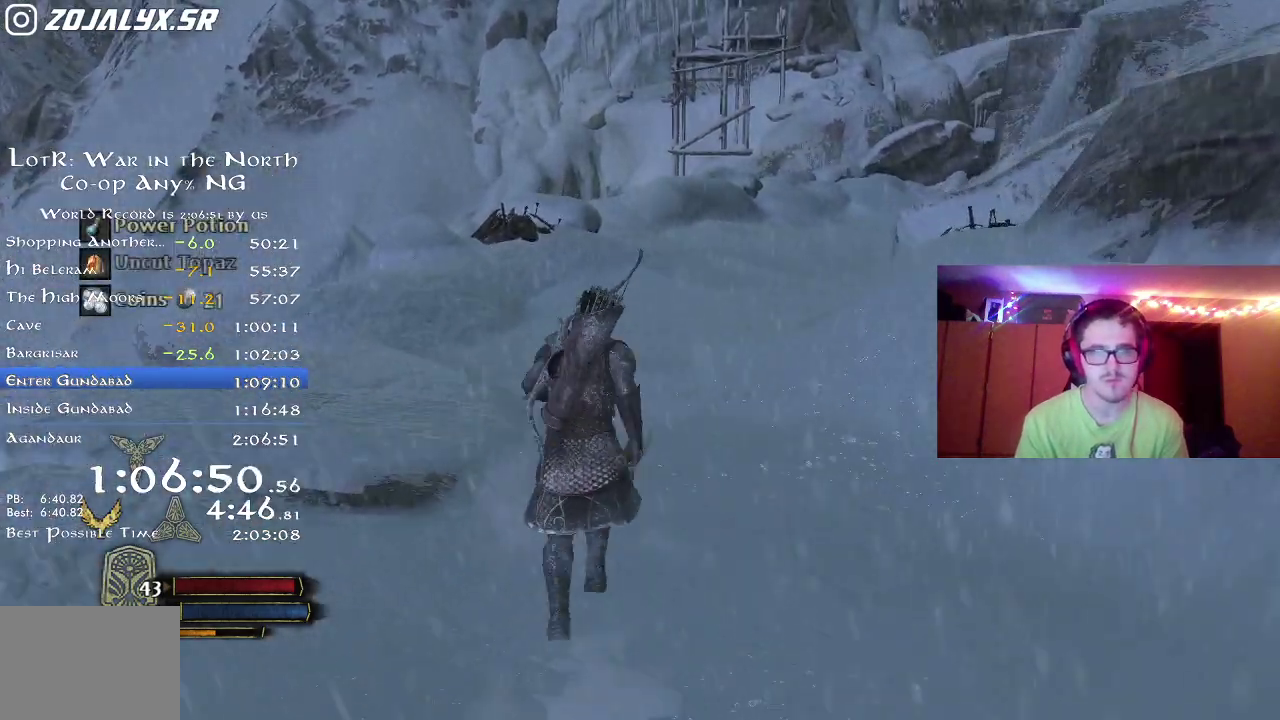
{"dt_ms": 500, "buttons": ["R2"], "right_stick": "center", "events": [[217, "right_stick", "up-right"], [367, "right_stick", "center"]]}
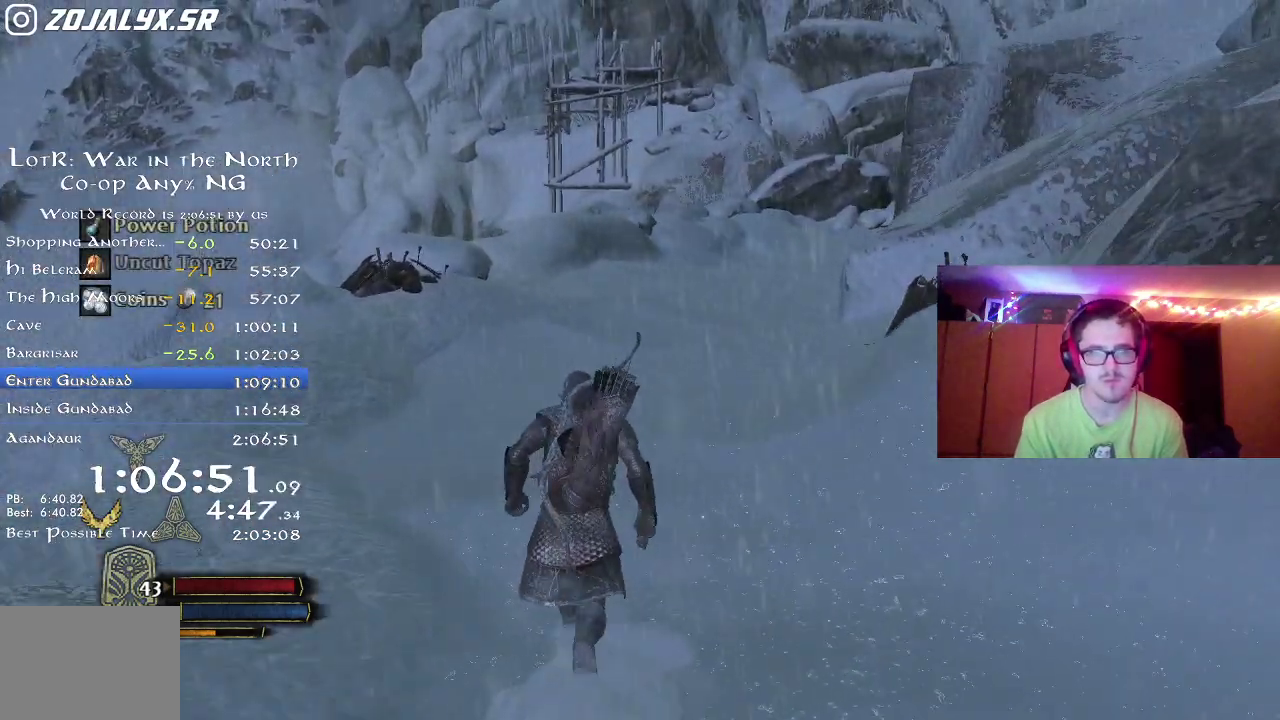
{"dt_ms": 500, "buttons": ["R2"], "right_stick": "center", "events": []}
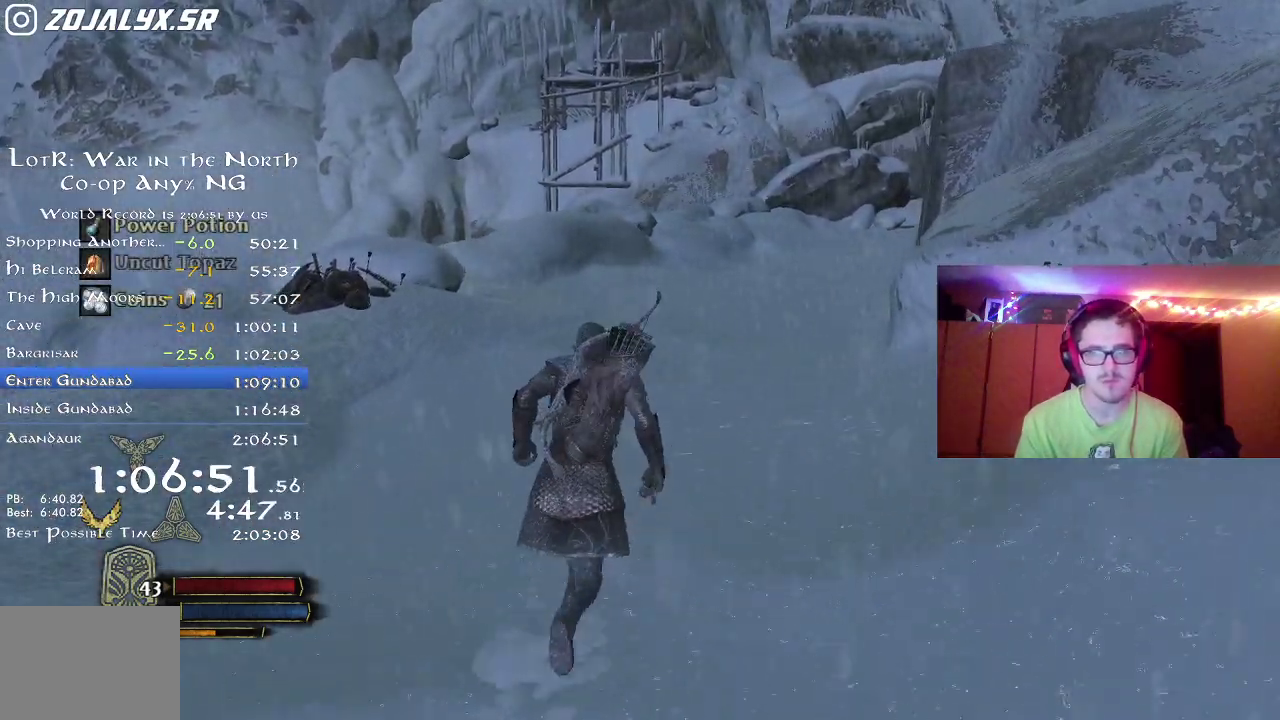
{"dt_ms": 500, "buttons": ["R2"], "right_stick": "center", "events": []}
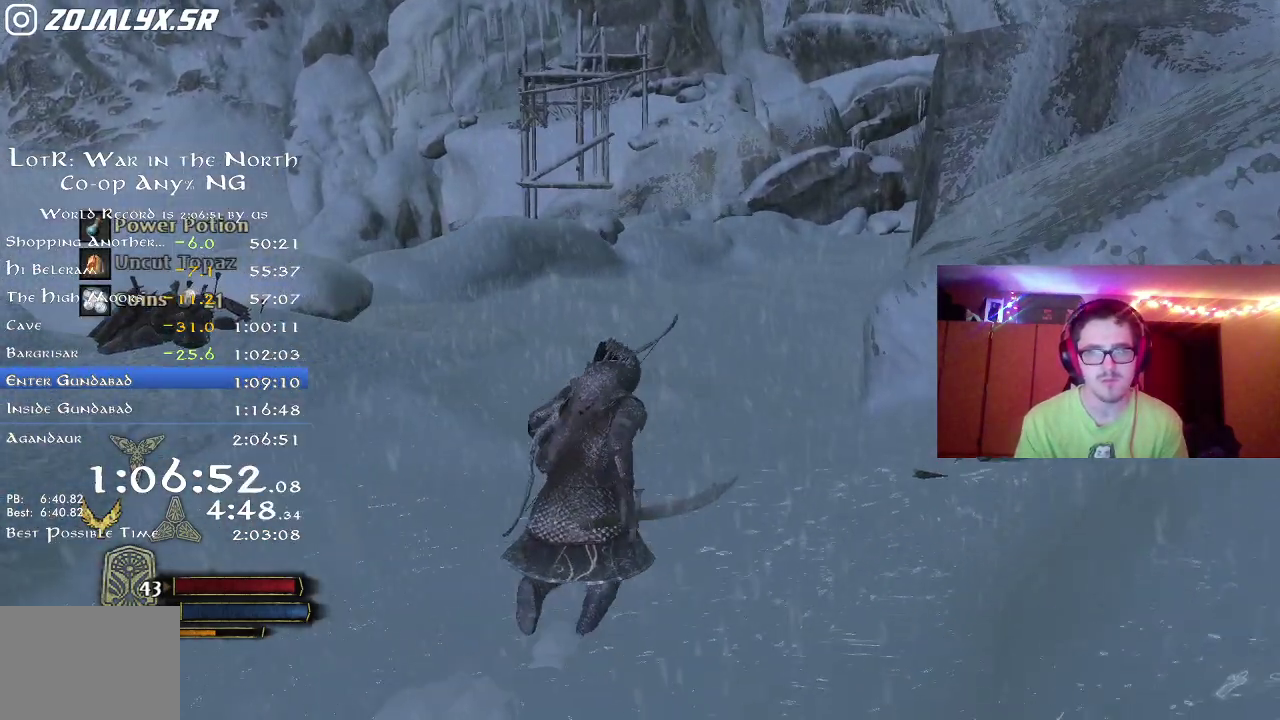
{"dt_ms": 500, "buttons": ["A"], "right_stick": "center", "events": [[233, "R2", "up"], [333, "A", "down"]]}
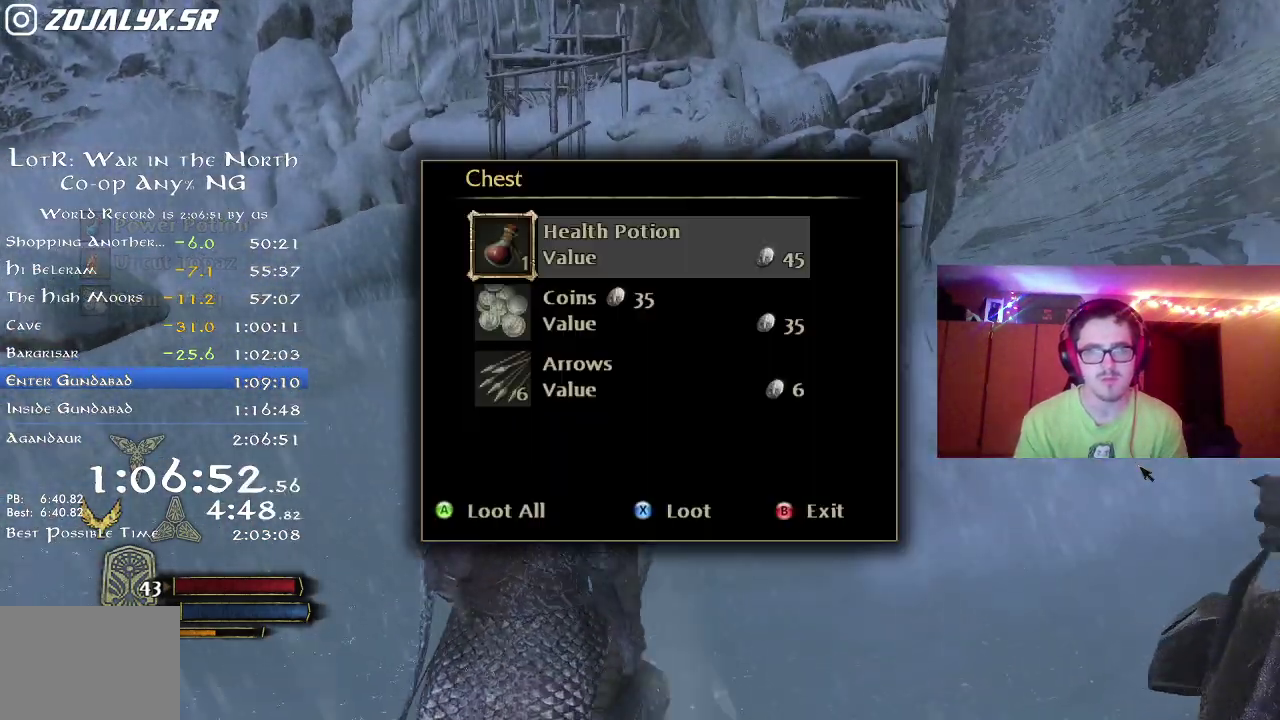
{"dt_ms": 500, "buttons": ["A"], "right_stick": "center", "events": [[33, "A", "up"], [200, "right_stick", "left"], [367, "right_stick", "center"], [400, "A", "down"]]}
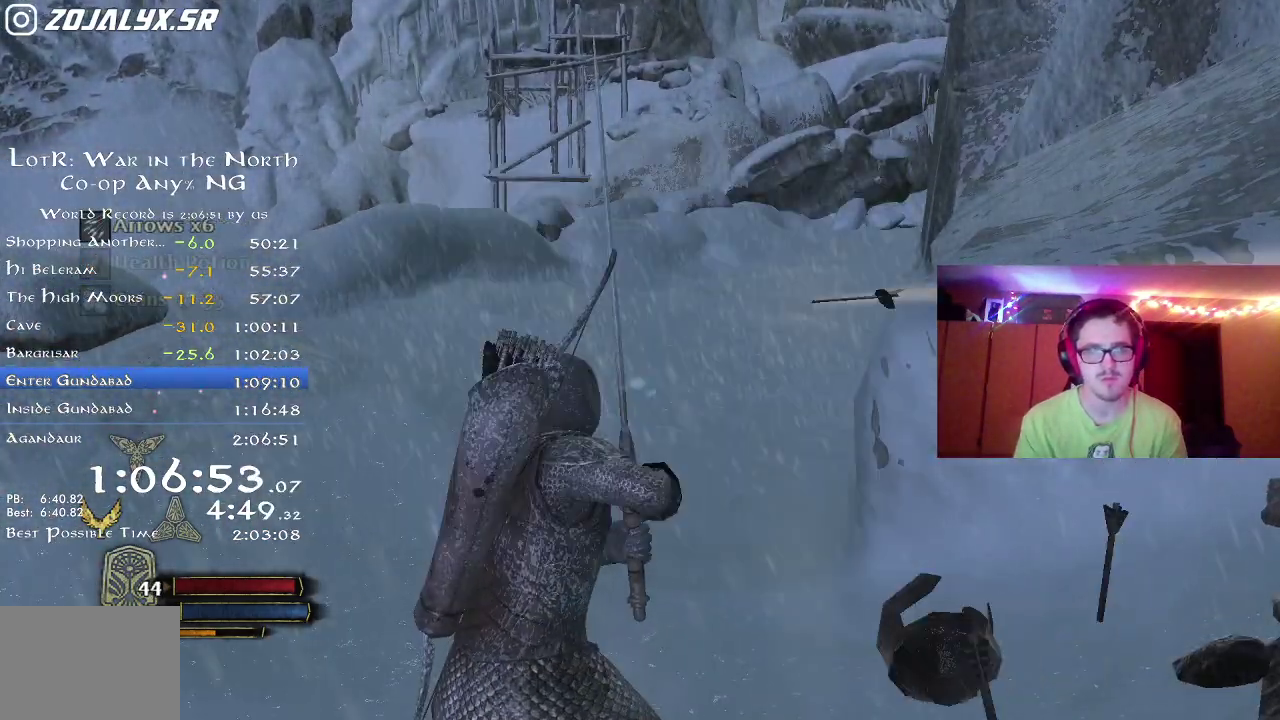
{"dt_ms": 300, "buttons": [], "right_stick": "left", "events": [[33, "A", "up"], [117, "right_stick", "left"]]}
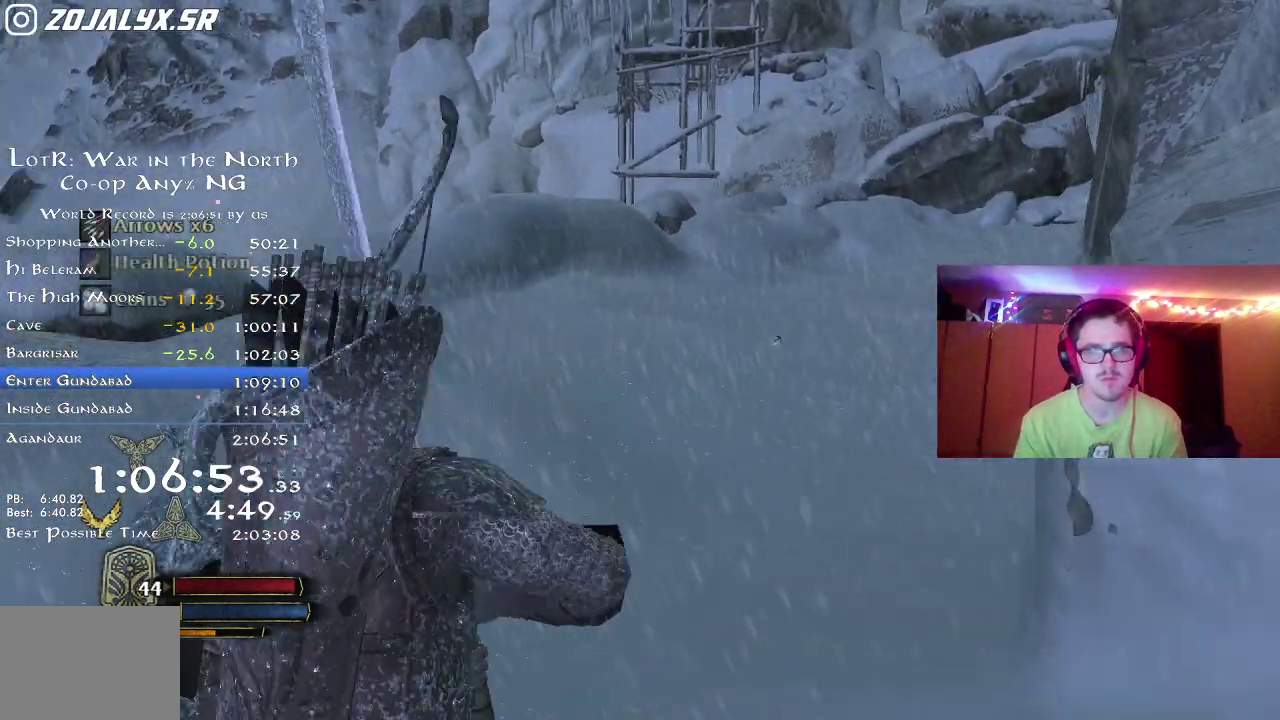
{"dt_ms": 700, "buttons": ["R2"], "right_stick": "right", "events": [[50, "R2", "down"], [150, "right_stick", "center"], [550, "right_stick", "right"]]}
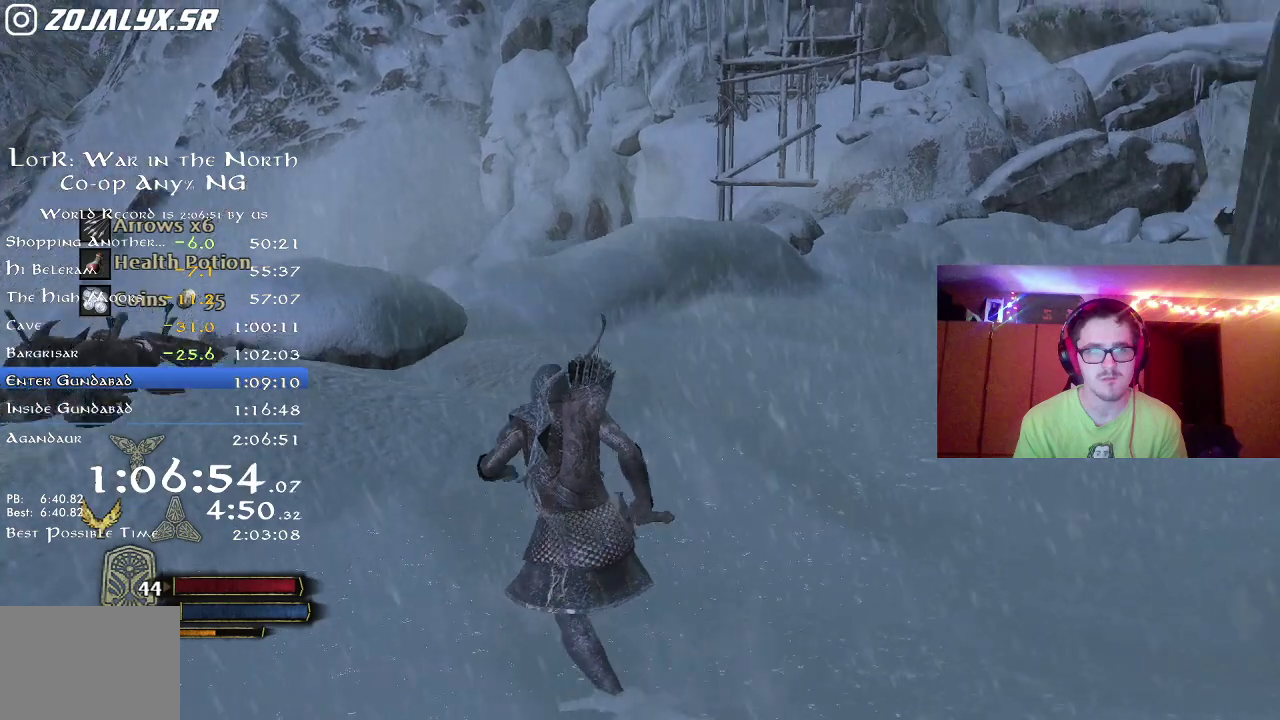
{"dt_ms": 500, "buttons": ["A"], "right_stick": "center", "events": [[400, "right_stick", "center"], [433, "R2", "up"], [467, "A", "down"]]}
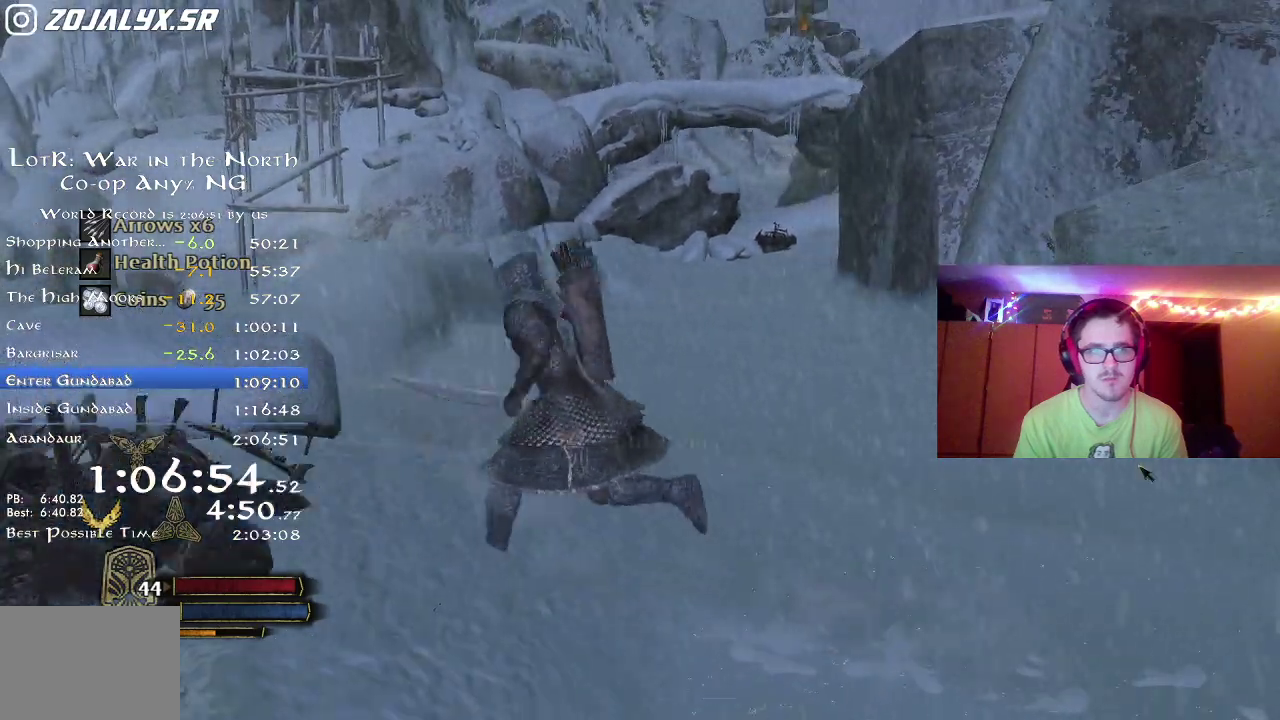
{"dt_ms": 400, "buttons": [], "right_stick": "center", "events": [[50, "A", "up"], [100, "A", "down"], [167, "A", "up"], [233, "A", "down"], [283, "A", "up"]]}
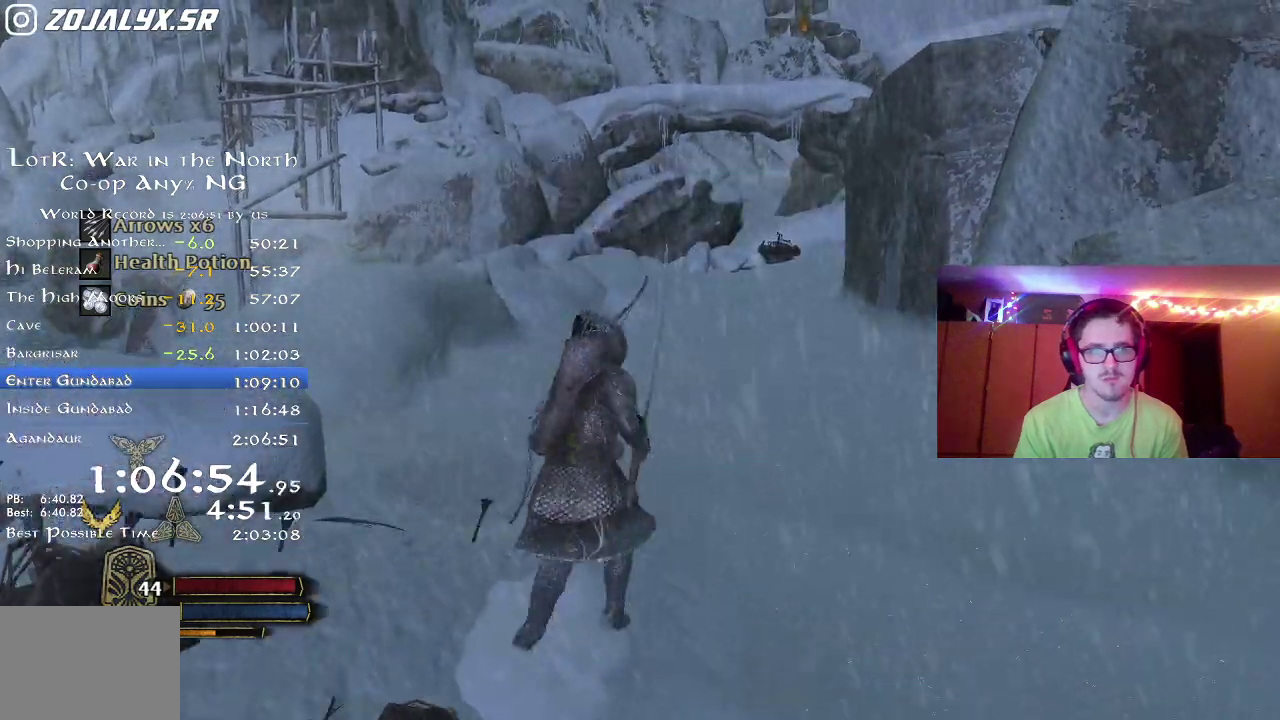
{"dt_ms": 600, "buttons": ["R2"], "right_stick": "center", "events": [[83, "R2", "down"], [167, "right_stick", "up-right"], [400, "right_stick", "center"]]}
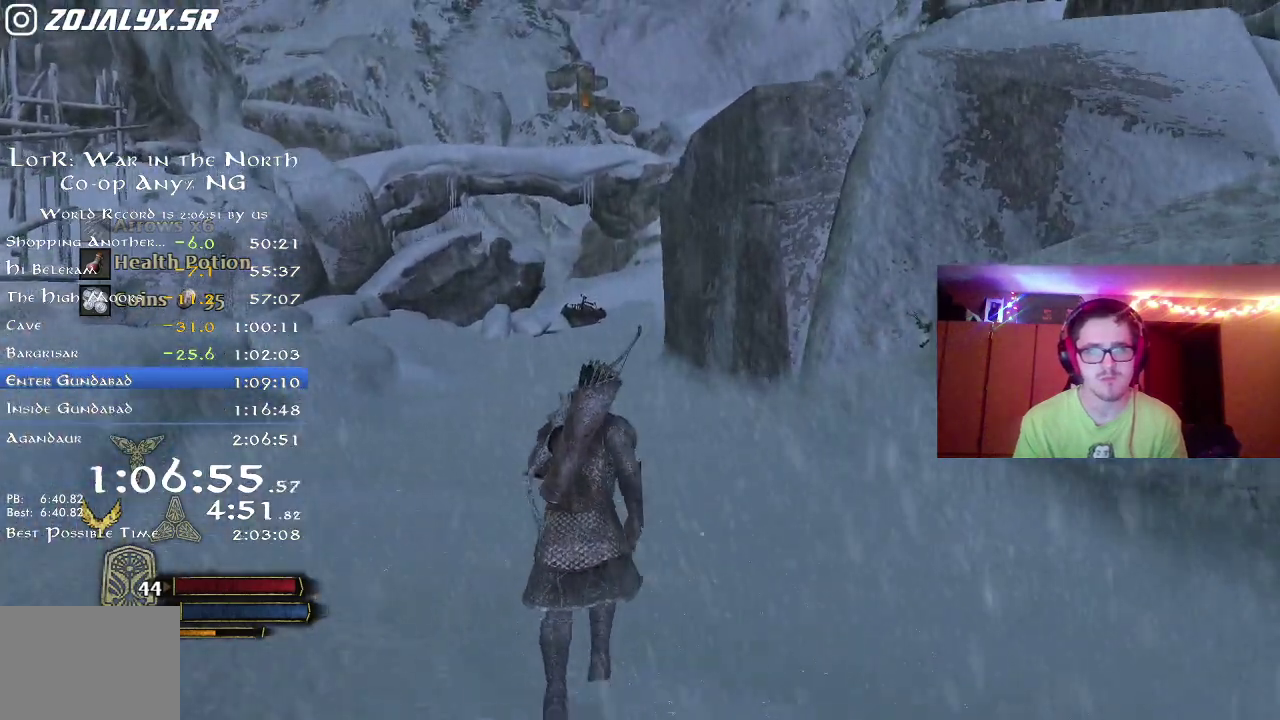
{"dt_ms": 700, "buttons": ["R2"], "right_stick": "center", "events": [[150, "right_stick", "up"], [333, "right_stick", "center"]]}
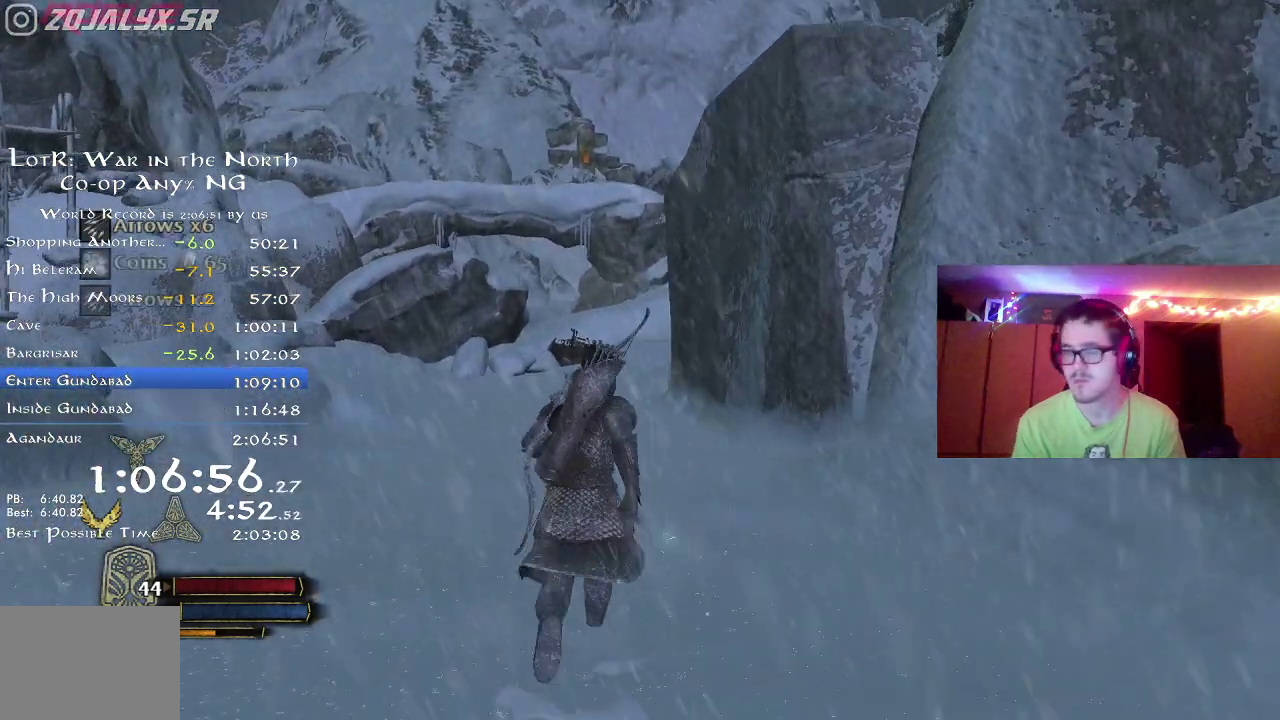
{"dt_ms": 300, "buttons": ["R2"], "right_stick": "right", "events": [[33, "right_stick", "right"]]}
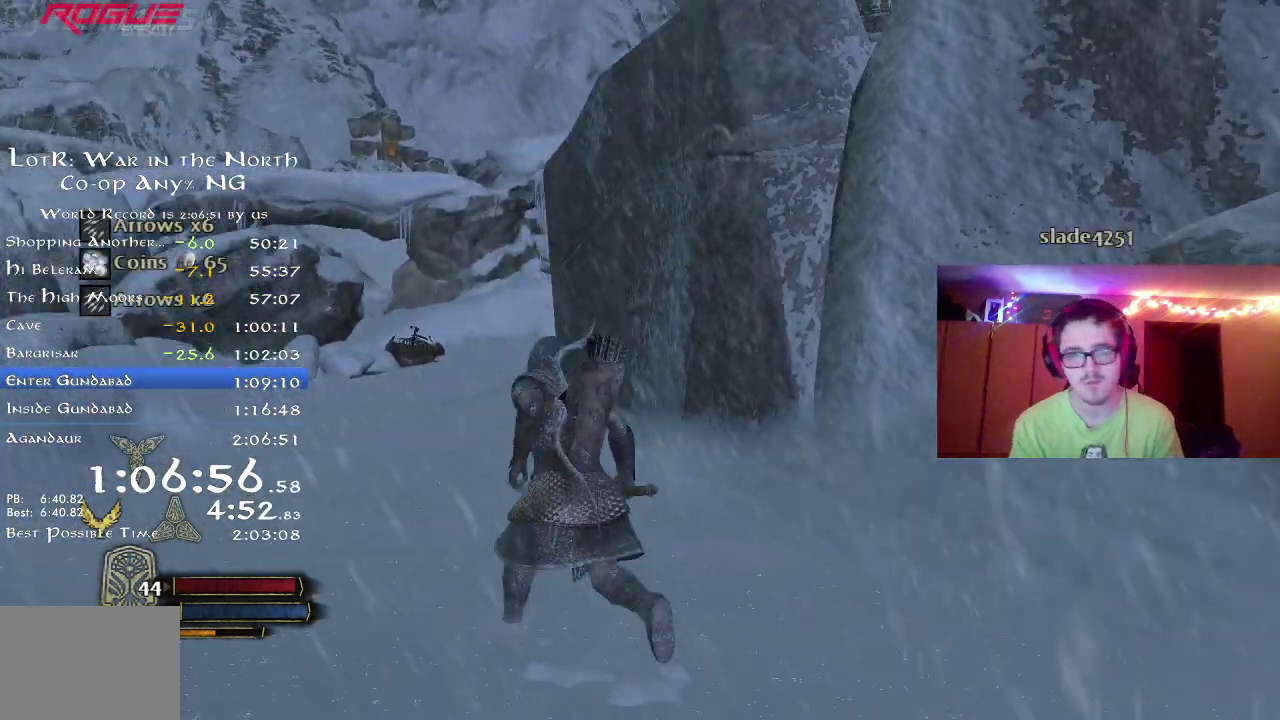
{"dt_ms": 500, "buttons": ["R2"], "right_stick": "up-right", "events": [[83, "right_stick", "center"], [283, "right_stick", "right"], [400, "right_stick", "up-right"]]}
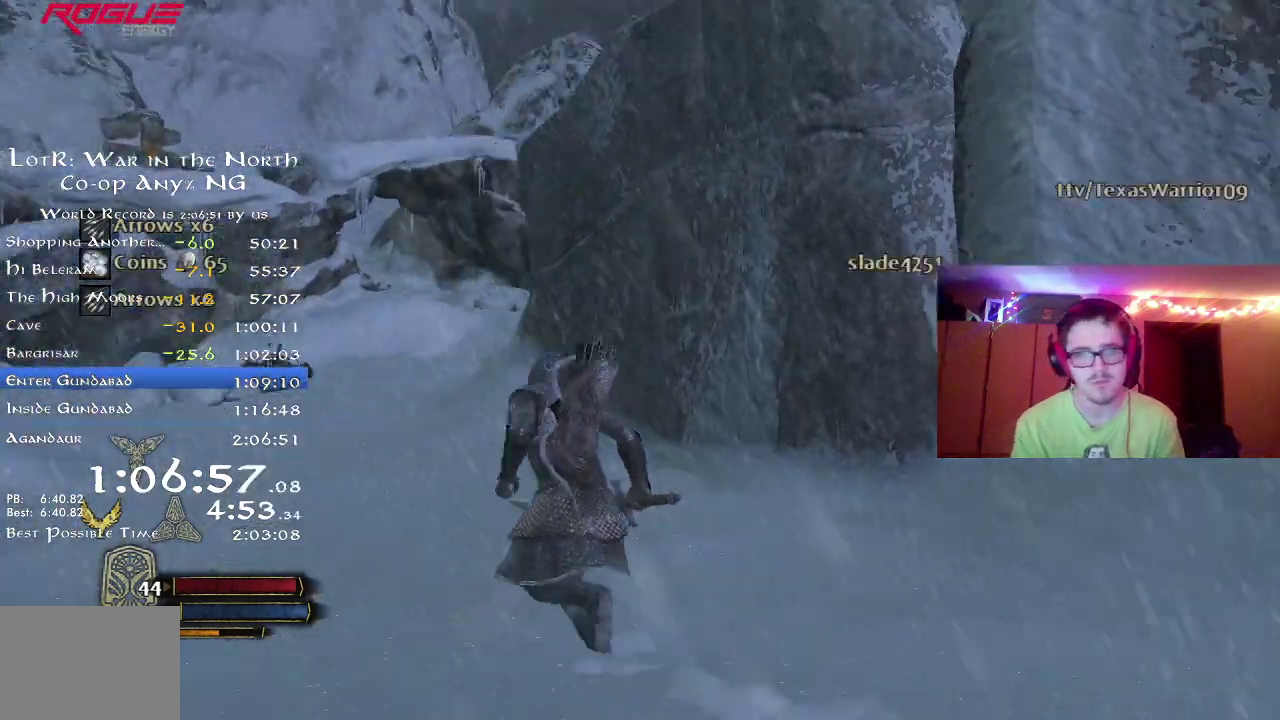
{"dt_ms": 500, "buttons": ["R2"], "right_stick": "center", "events": [[83, "right_stick", "center"]]}
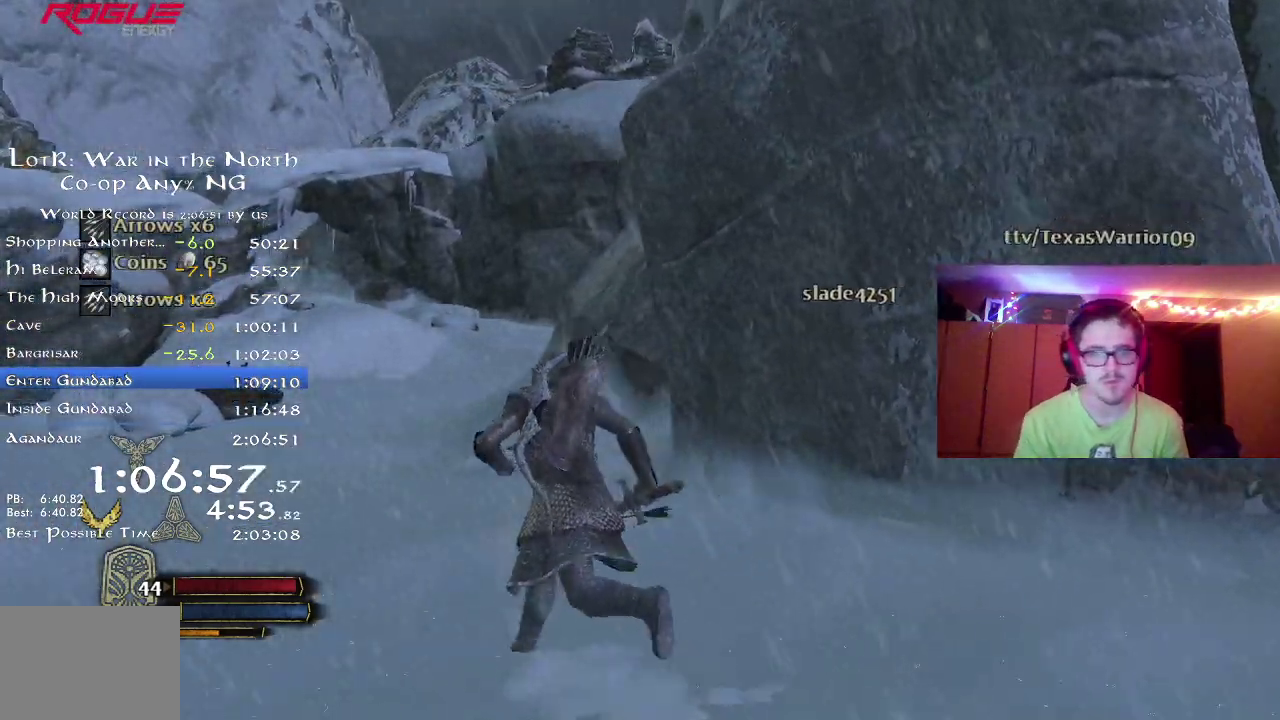
{"dt_ms": 500, "buttons": ["R2"], "right_stick": "right", "events": [[317, "right_stick", "right"]]}
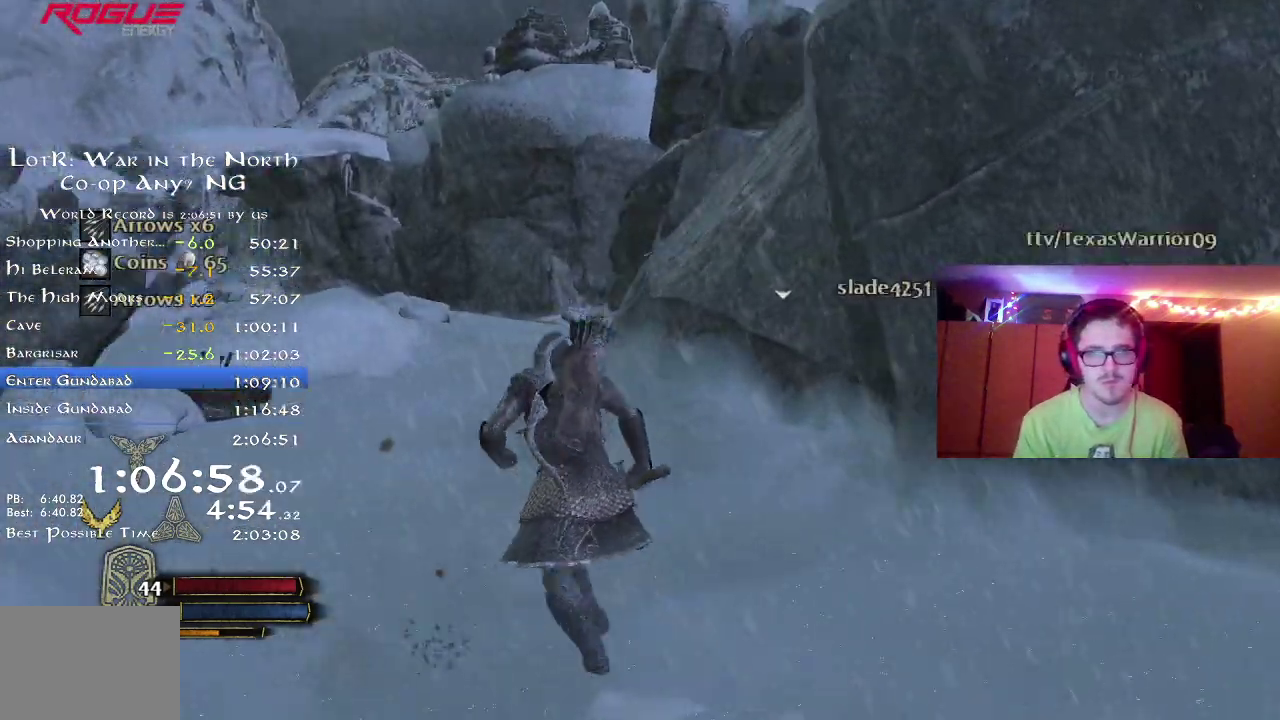
{"dt_ms": 500, "buttons": ["R2"], "right_stick": "center", "events": [[17, "L2", "down"], [67, "right_stick", "center"], [117, "L2", "up"], [183, "right_stick", "down"], [433, "right_stick", "center"]]}
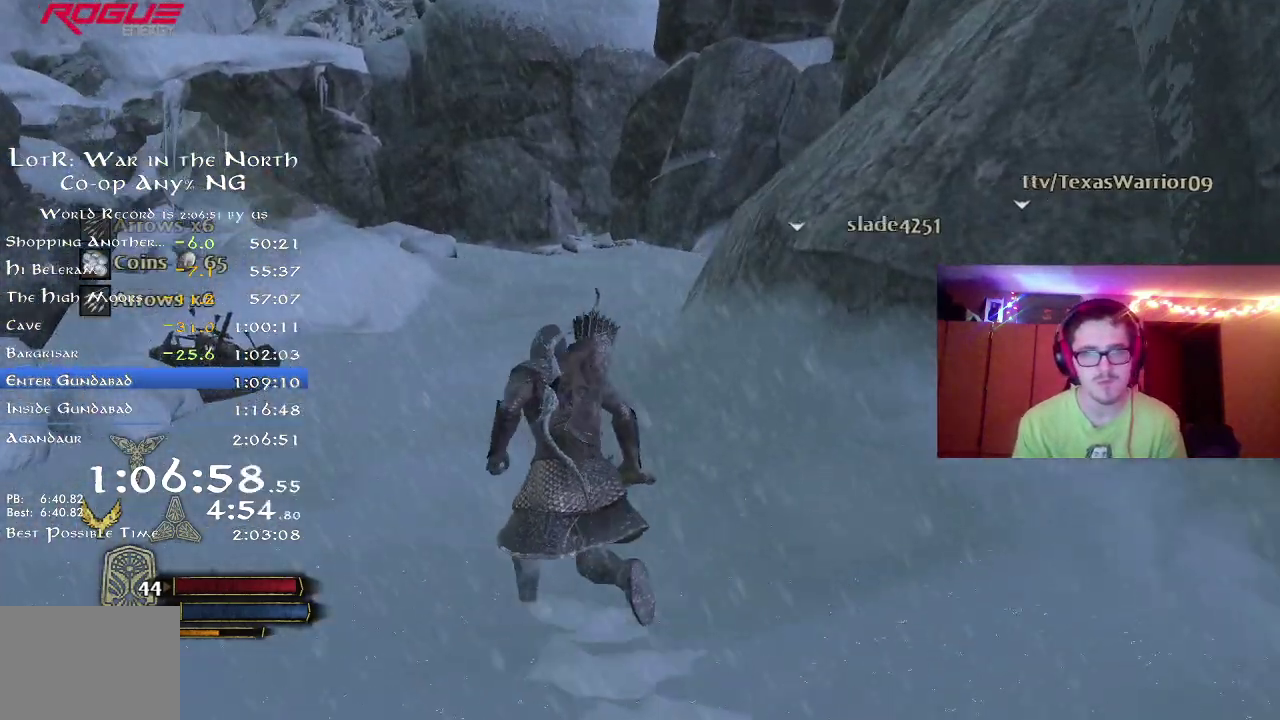
{"dt_ms": 500, "buttons": ["R2"], "right_stick": "center", "events": [[117, "right_stick", "right"], [400, "right_stick", "center"]]}
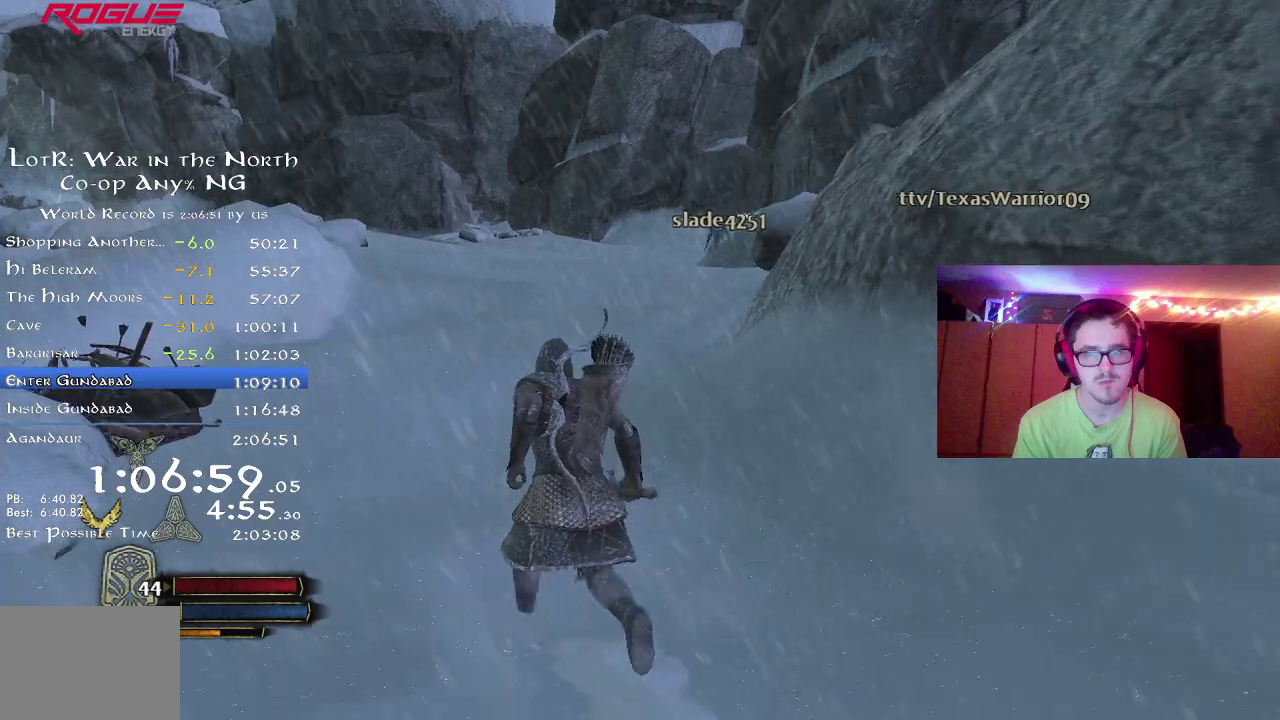
{"dt_ms": 600, "buttons": [], "right_stick": "center", "events": [[517, "R2", "up"]]}
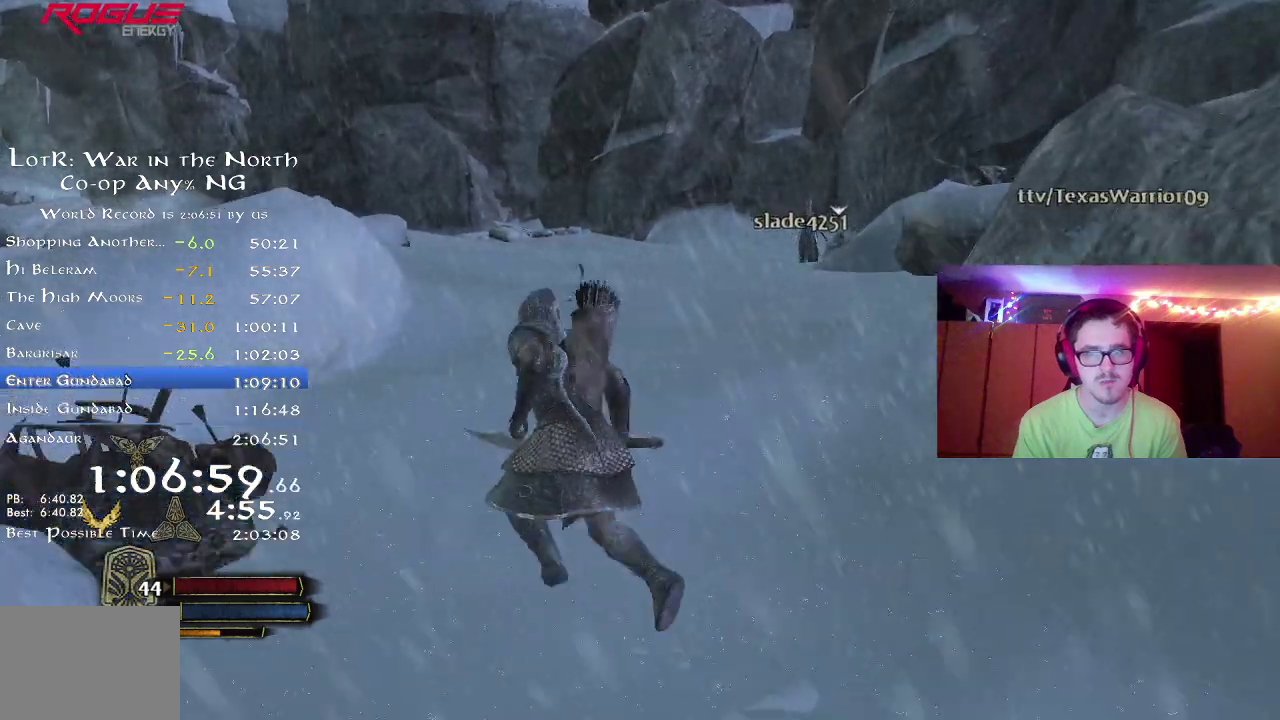
{"dt_ms": 400, "buttons": ["A"], "right_stick": "center", "events": [[83, "A", "down"], [150, "A", "up"], [233, "A", "down"], [300, "A", "up"], [367, "A", "down"]]}